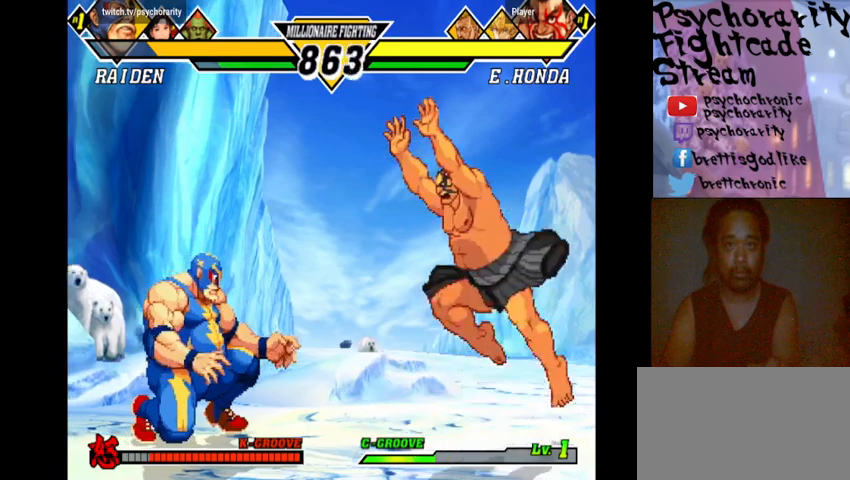
Gameplay with a controller (arcade stick); each line is a JSON object with the inputs held at the frame after it. "events" lists button and stick changes between this image and that frame as [ms after this image, input, new state], when the widget could be followed in between. Not read: L3 R3 START.
{"buttons": [], "events": []}
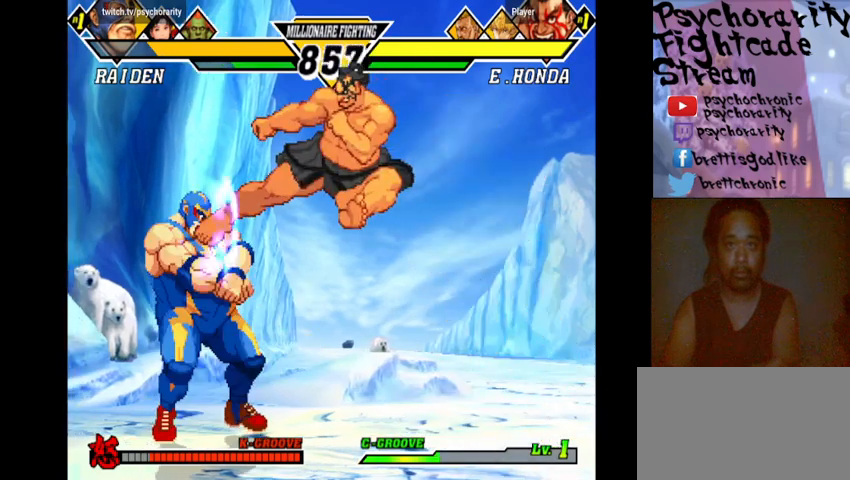
{"buttons": ["R1"], "events": [[100, "R1", "down"], [166, "R1", "up"], [233, "R1", "down"], [333, "R1", "up"], [366, "R1", "down"], [466, "R1", "up"], [500, "R1", "down"]]}
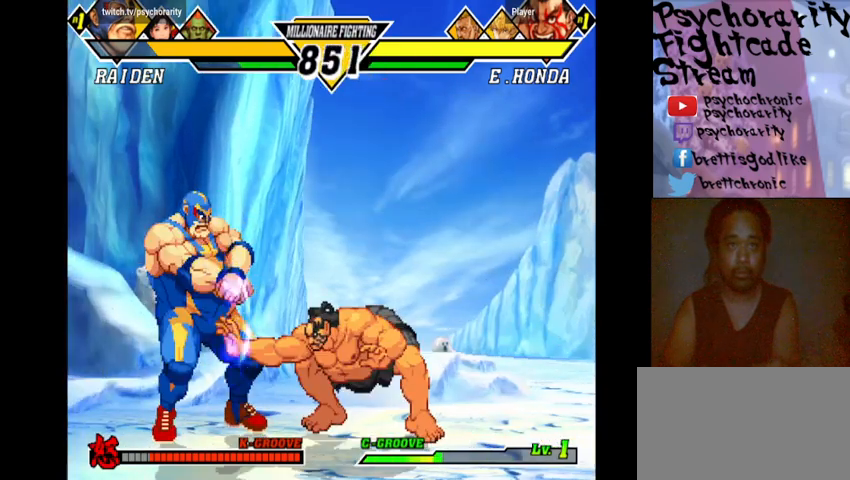
{"buttons": [], "events": [[66, "R1", "up"], [133, "R1", "down"], [200, "R1", "up"], [233, "R1", "down"], [333, "R1", "up"]]}
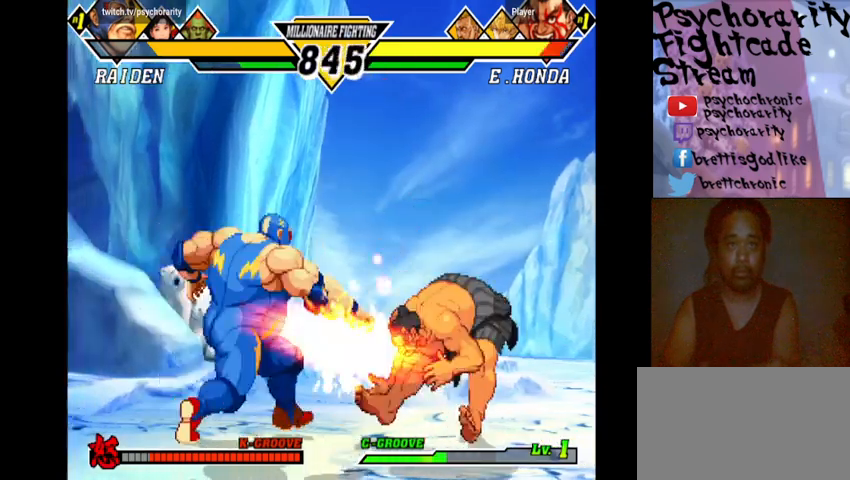
{"buttons": ["SQUARE"], "events": [[466, "SQUARE", "down"]]}
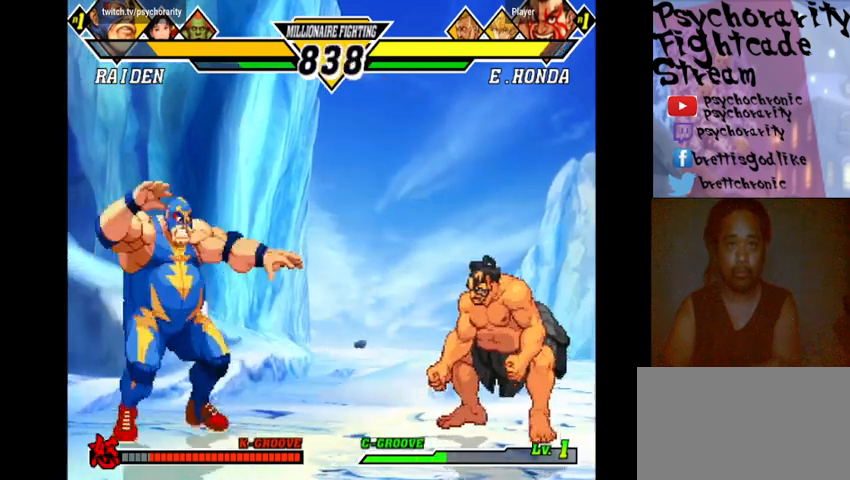
{"buttons": [], "events": [[33, "SQUARE", "up"]]}
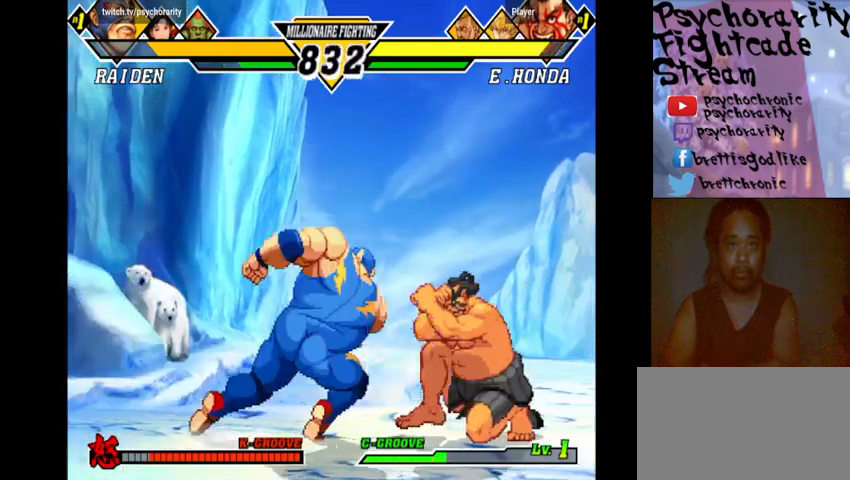
{"buttons": [], "events": []}
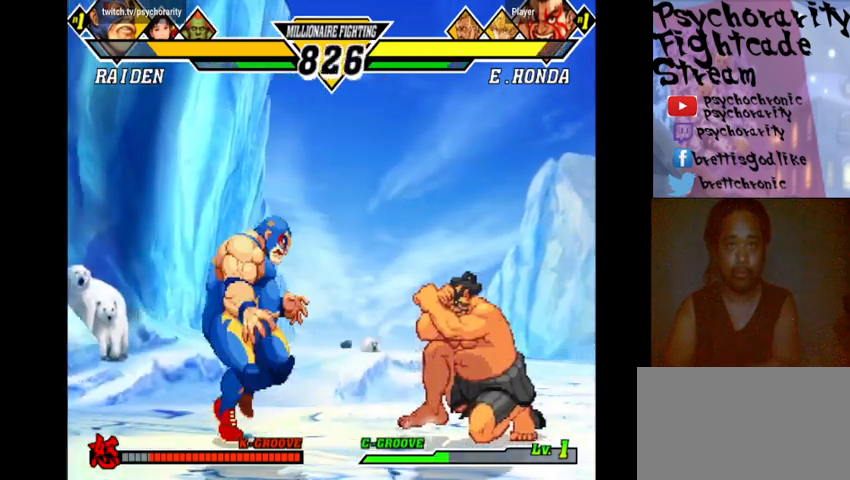
{"buttons": [], "events": [[66, "SQUARE", "down"], [133, "SQUARE", "up"]]}
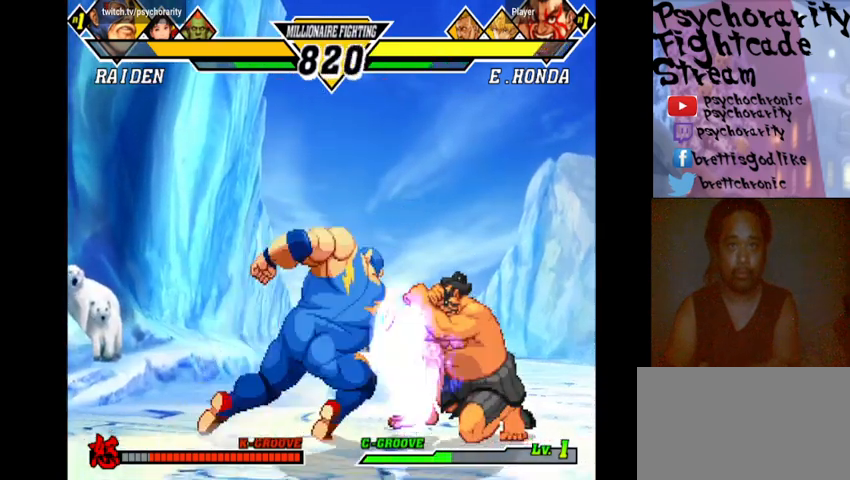
{"buttons": [], "events": []}
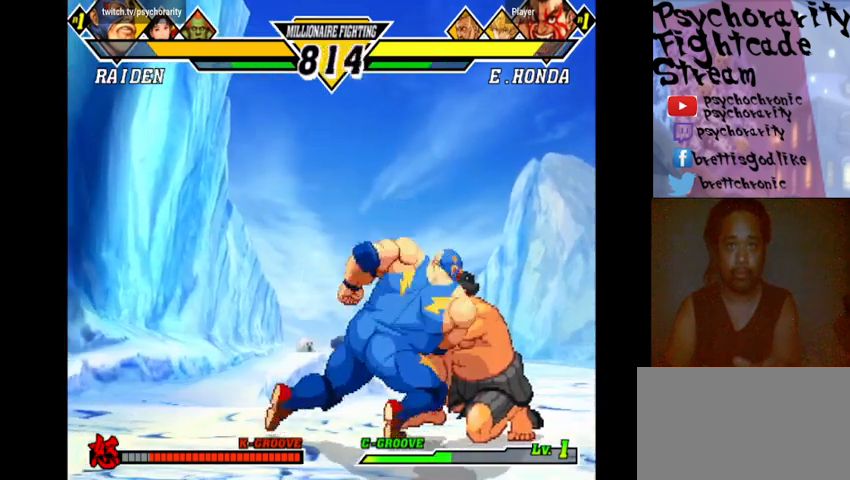
{"buttons": [], "events": []}
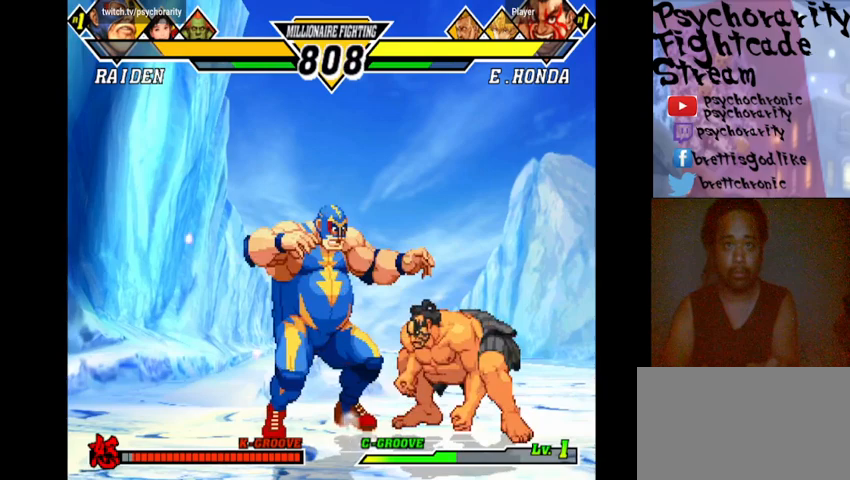
{"buttons": [], "events": []}
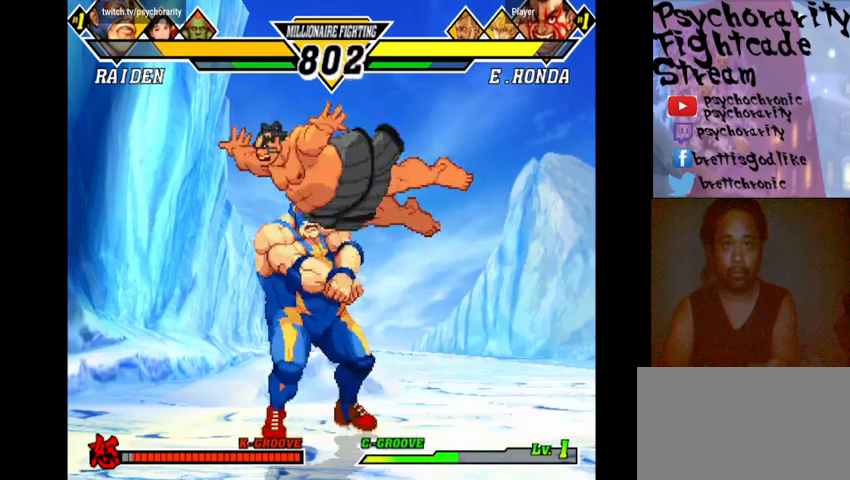
{"buttons": ["R1"], "events": [[233, "R1", "down"], [266, "R1", "up"], [333, "R1", "down"], [433, "R1", "up"], [466, "R1", "down"]]}
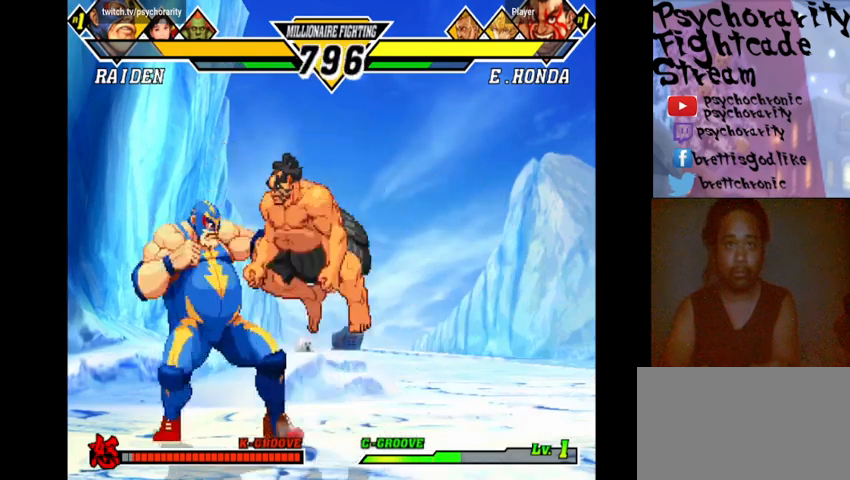
{"buttons": [], "events": [[166, "R1", "up"]]}
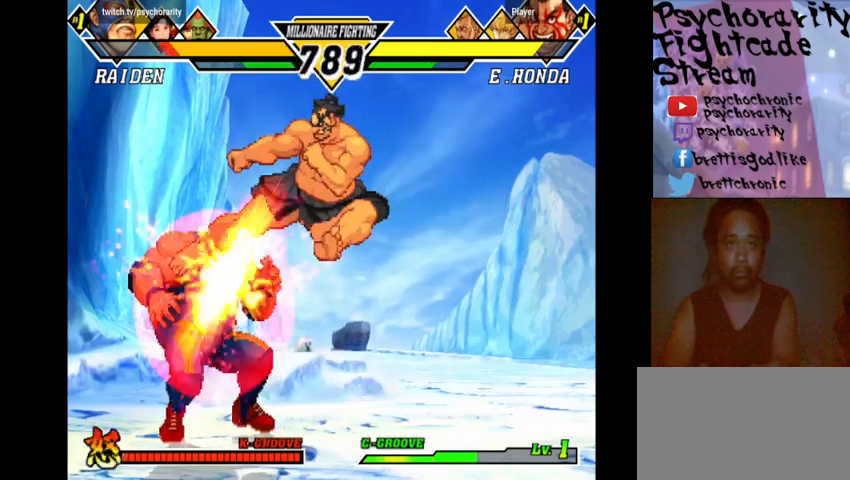
{"buttons": [], "events": []}
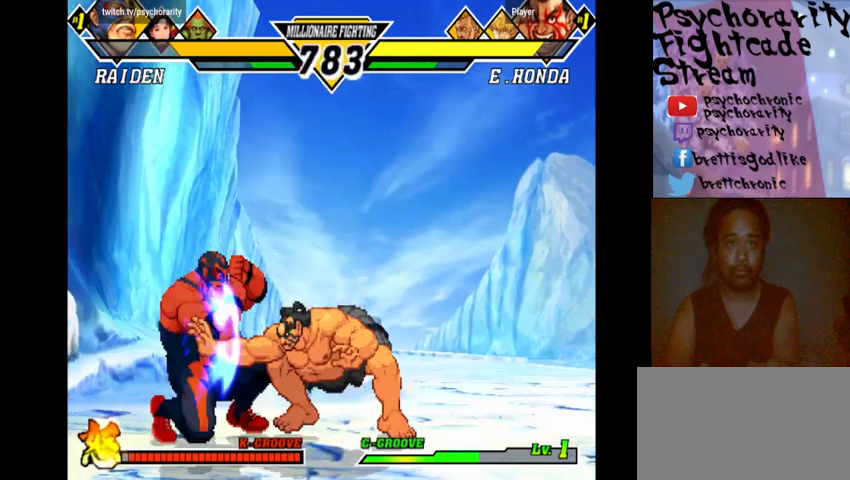
{"buttons": [], "events": []}
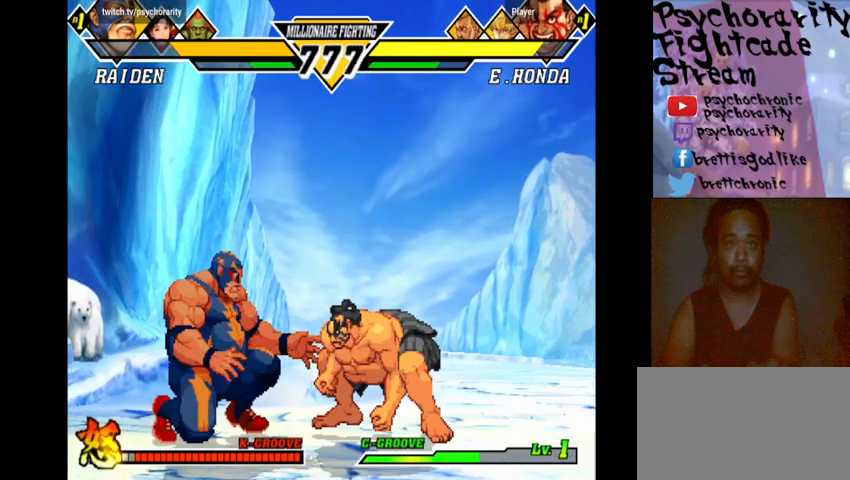
{"buttons": [], "events": []}
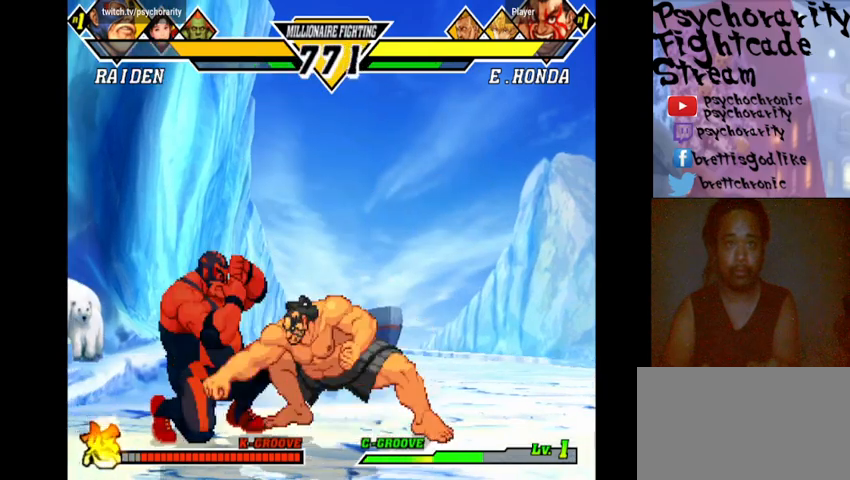
{"buttons": [], "events": []}
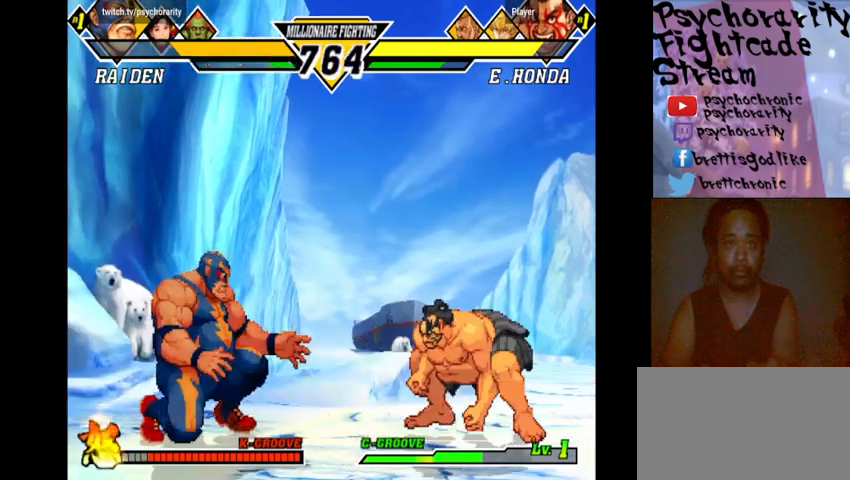
{"buttons": [], "events": []}
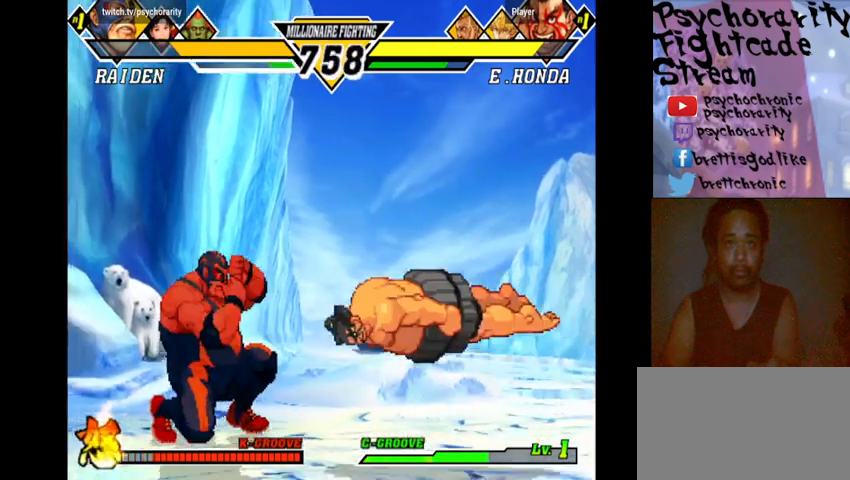
{"buttons": [], "events": []}
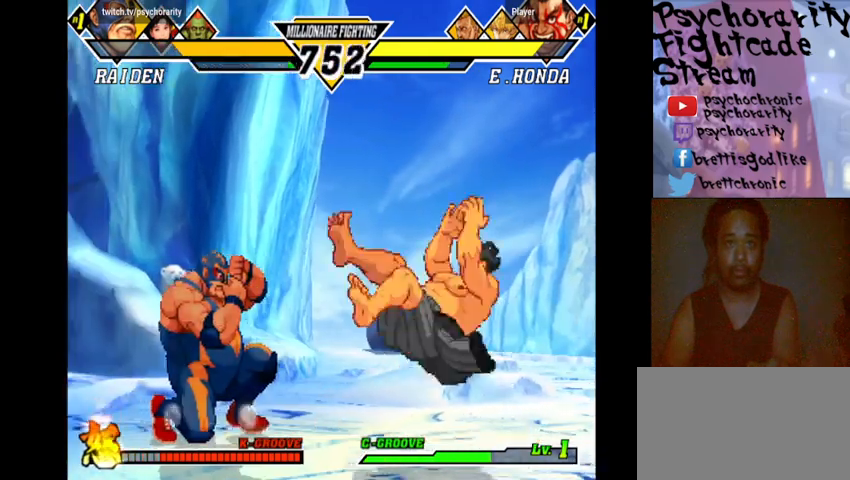
{"buttons": [], "events": [[266, "SQUARE", "down"], [333, "SQUARE", "up"]]}
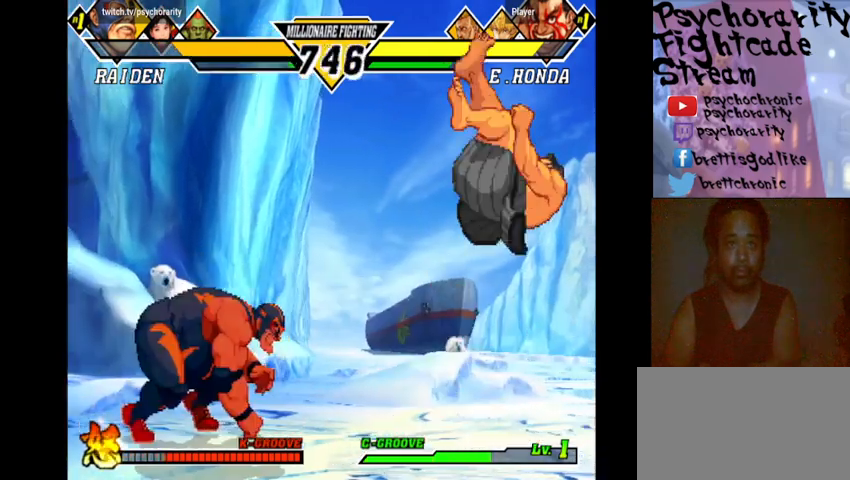
{"buttons": [], "events": []}
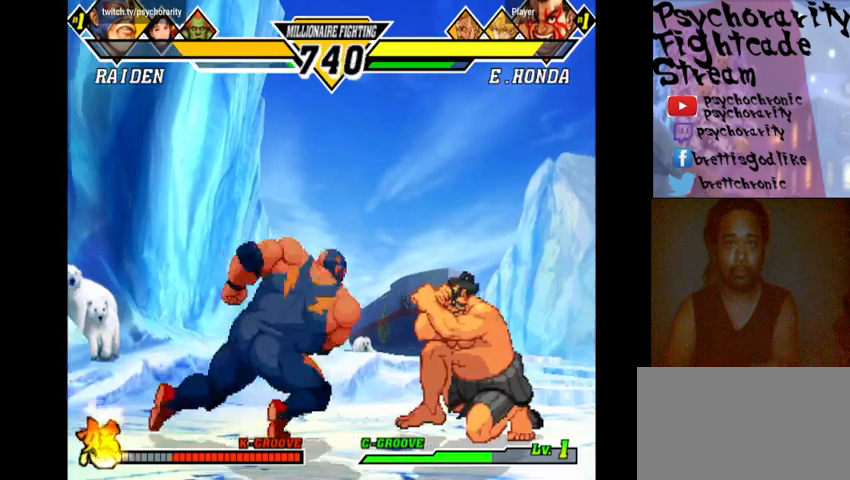
{"buttons": [], "events": []}
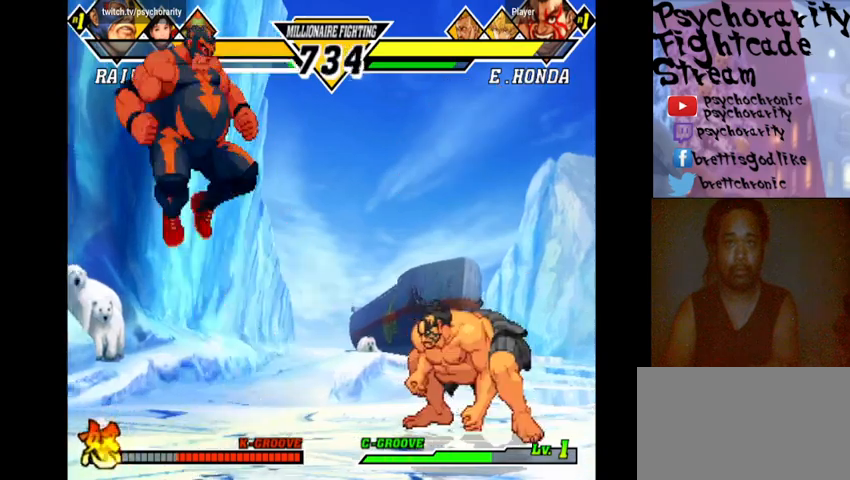
{"buttons": [], "events": [[433, "R1", "down"], [500, "R1", "up"]]}
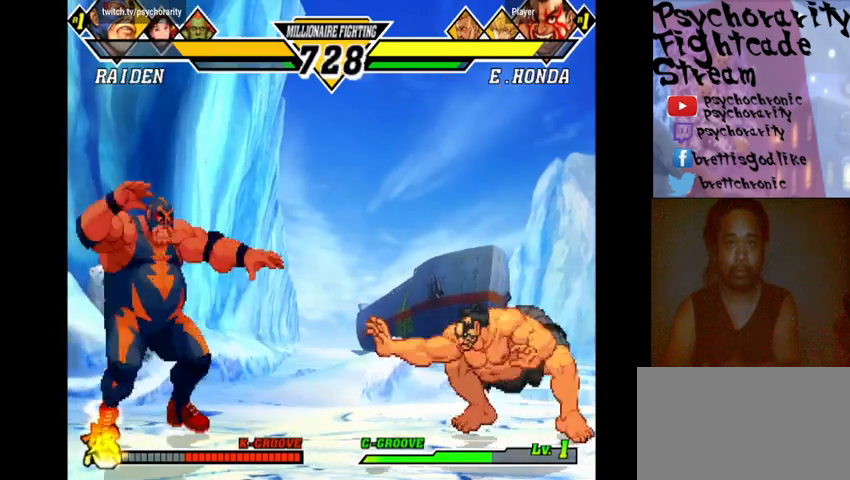
{"buttons": [], "events": []}
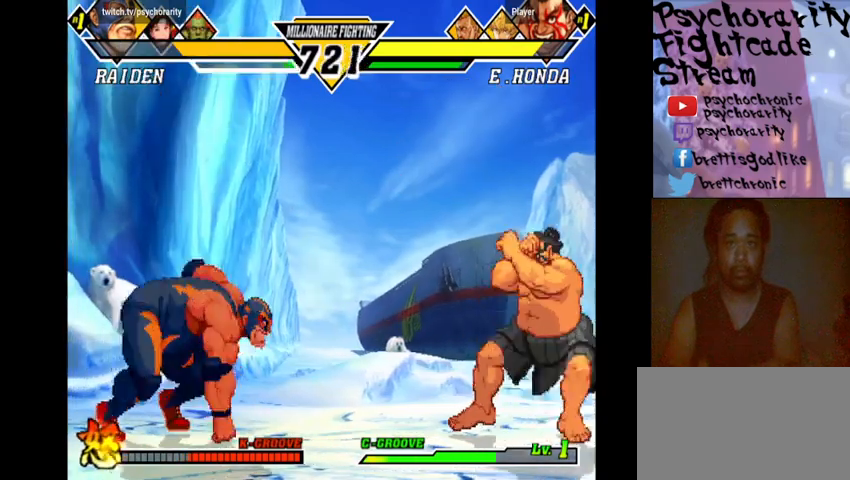
{"buttons": [], "events": []}
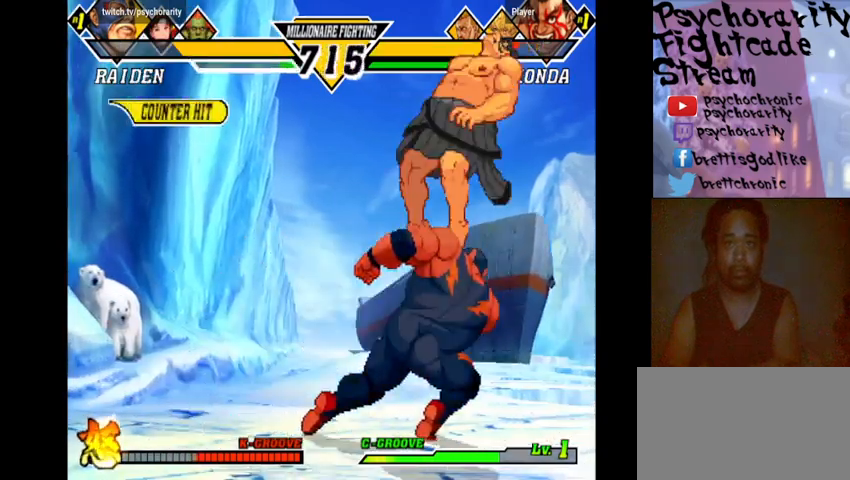
{"buttons": [], "events": []}
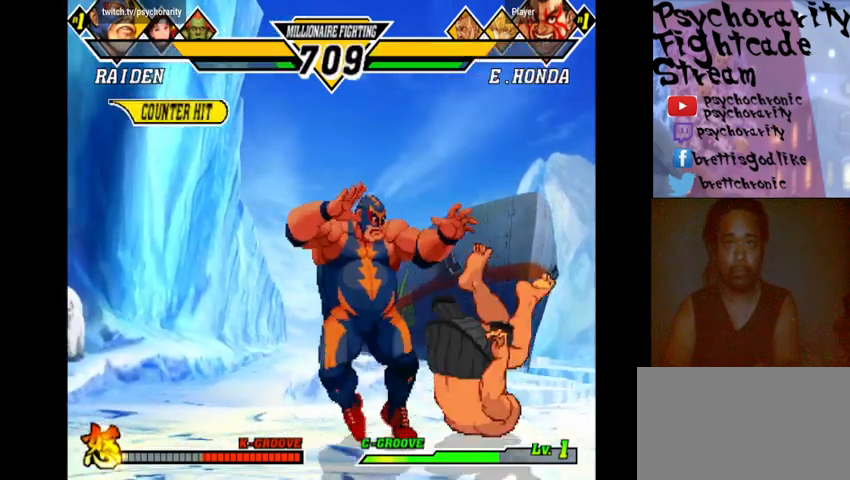
{"buttons": [], "events": []}
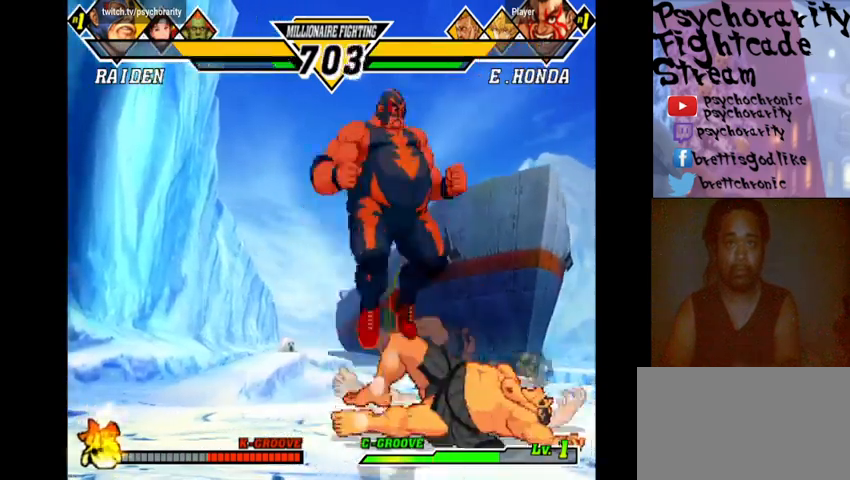
{"buttons": [], "events": [[266, "R1", "down"], [366, "R1", "up"], [433, "SQUARE", "down"], [500, "SQUARE", "up"]]}
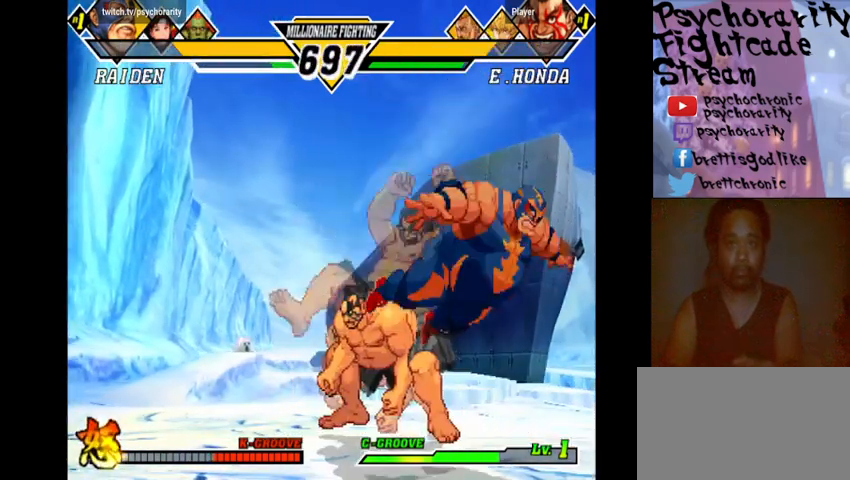
{"buttons": ["SQUARE"], "events": [[33, "SQUARE", "down"], [100, "SQUARE", "up"], [133, "SQUARE", "down"], [200, "SQUARE", "up"], [266, "SQUARE", "down"], [333, "SQUARE", "up"], [366, "SQUARE", "down"], [433, "SQUARE", "up"], [466, "SQUARE", "down"]]}
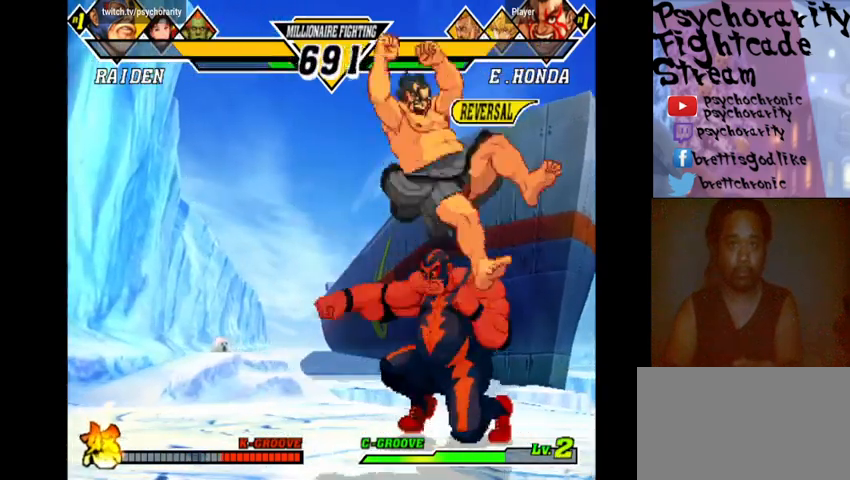
{"buttons": [], "events": [[33, "SQUARE", "up"]]}
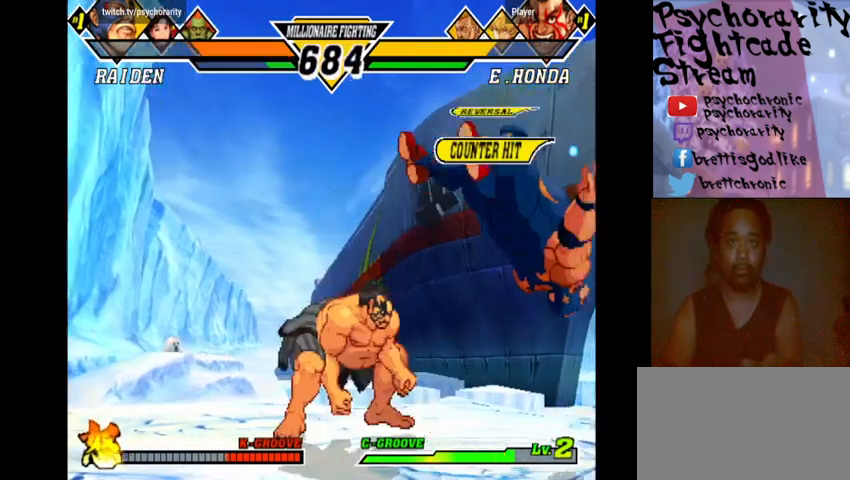
{"buttons": [], "events": [[133, "R1", "down"], [133, "SQUARE", "down"], [133, "TRIANGLE", "down"], [166, "R1", "up"], [166, "SQUARE", "up"], [166, "TRIANGLE", "up"], [233, "R1", "down"], [233, "SQUARE", "down"], [233, "TRIANGLE", "down"], [300, "R1", "up"], [300, "SQUARE", "up"], [300, "TRIANGLE", "up"]]}